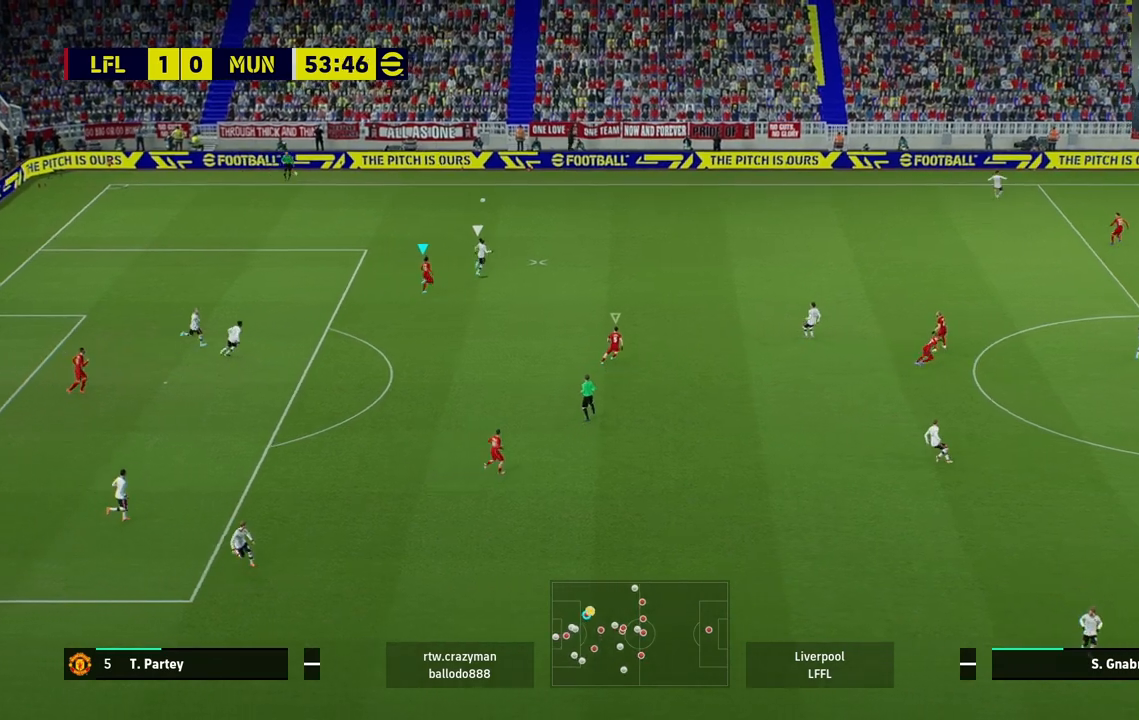
Gameplay with a controller (PlayStation layout); each line is a JSON object with the inputs held at the frame after it. "events" lists button and stick changes between this image and that frame as [ms after this image, input, new state], when the widget could be followed in between.
{"buttons": ["R2"], "left_stick": "up-right", "right_stick": "center", "events": []}
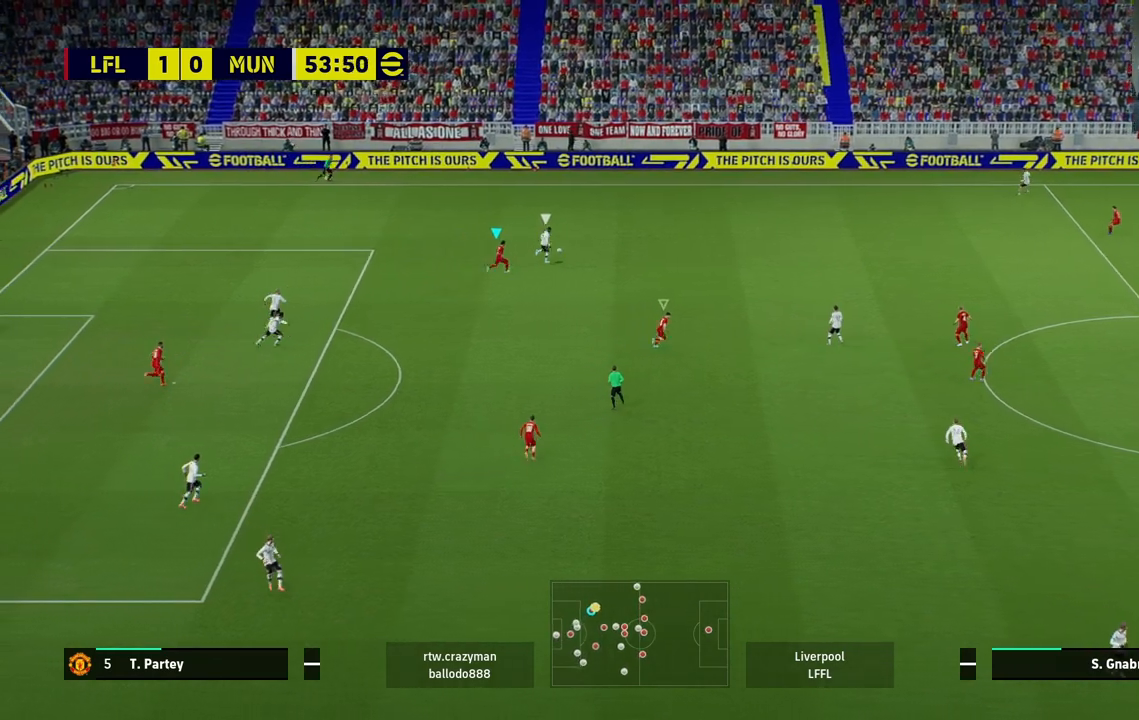
{"buttons": ["R2"], "left_stick": "up-right", "right_stick": "center", "events": []}
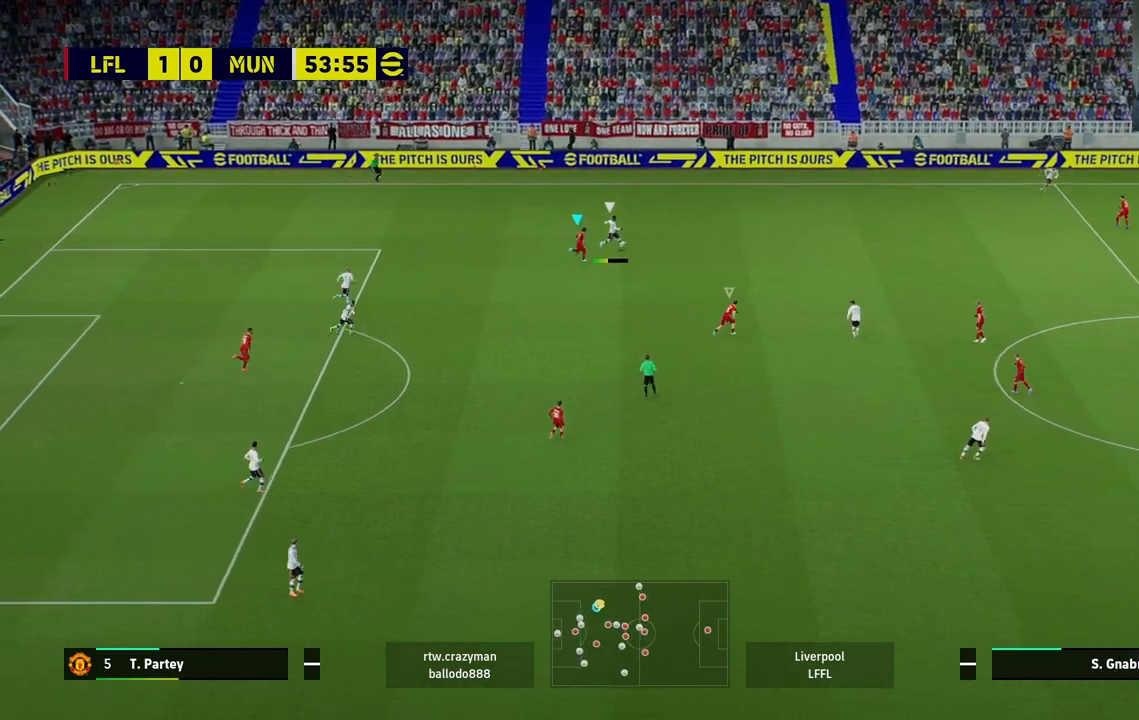
{"buttons": ["R2"], "left_stick": "up-left", "right_stick": "center", "events": [[183, "right_stick", "up-right"], [283, "left_stick", "up"], [317, "right_stick", "center"], [450, "left_stick", "up-left"]]}
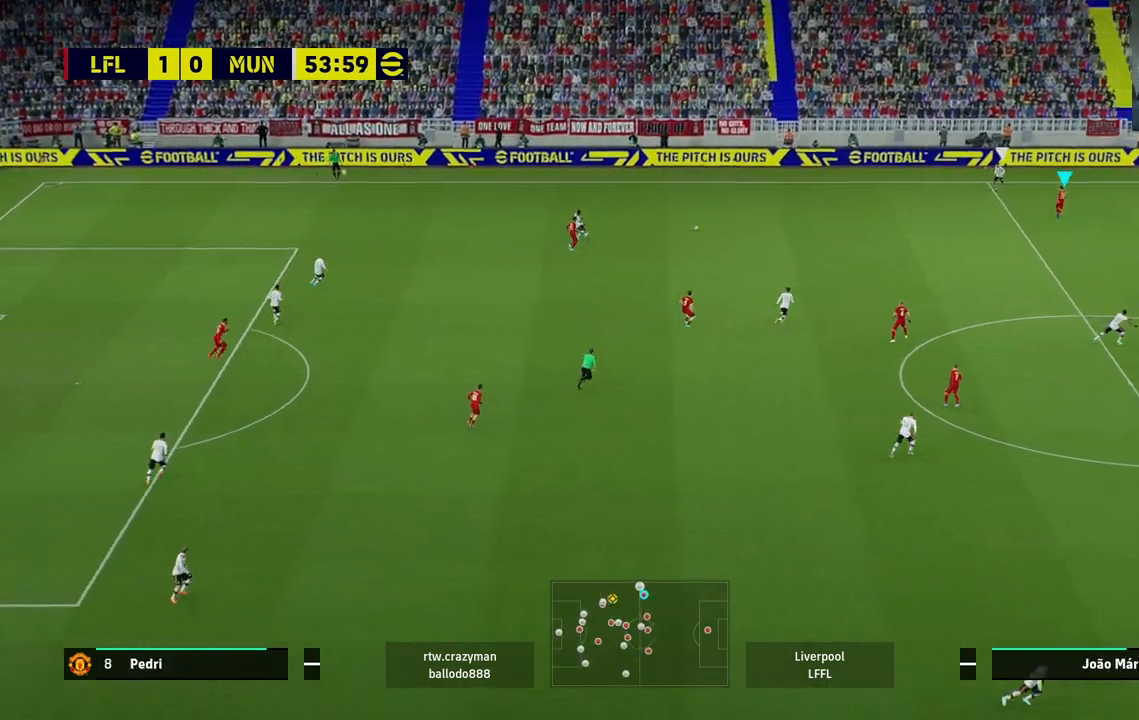
{"buttons": ["R2"], "left_stick": "left", "right_stick": "center", "events": [[333, "R2", "up"], [400, "left_stick", "left"], [500, "R2", "down"]]}
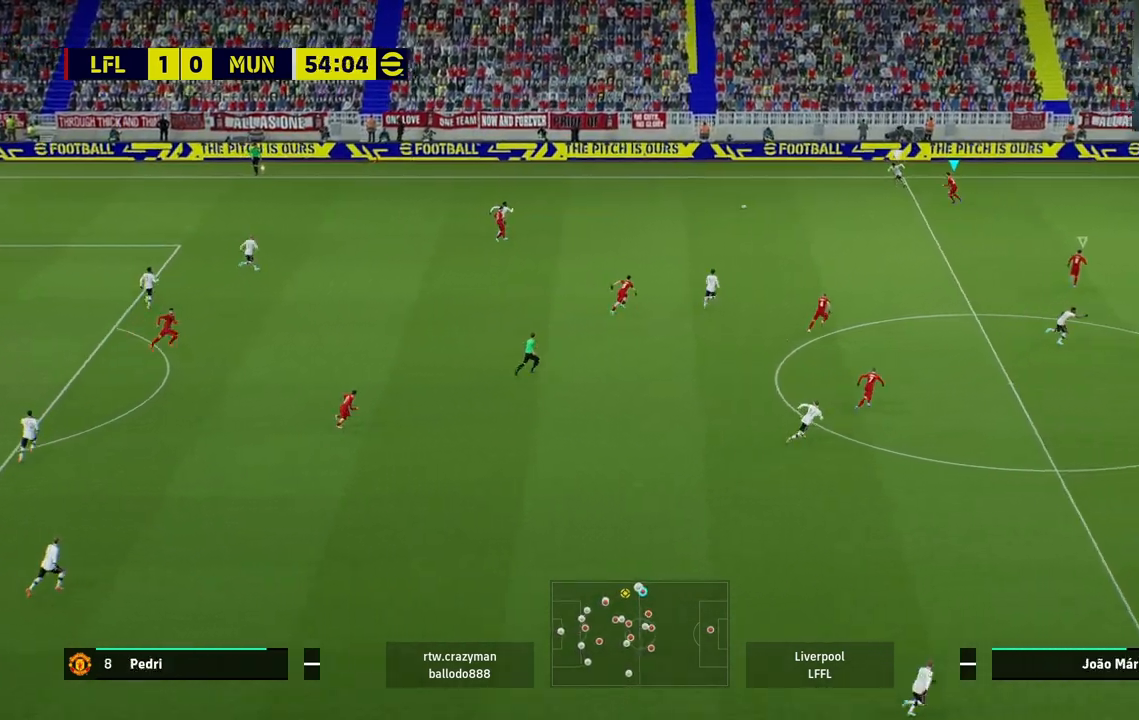
{"buttons": ["R2"], "left_stick": "up", "right_stick": "center", "events": [[150, "CROSS", "down"], [250, "left_stick", "up-left"], [350, "CROSS", "up"], [400, "left_stick", "up"], [417, "right_stick", "down"], [500, "right_stick", "center"]]}
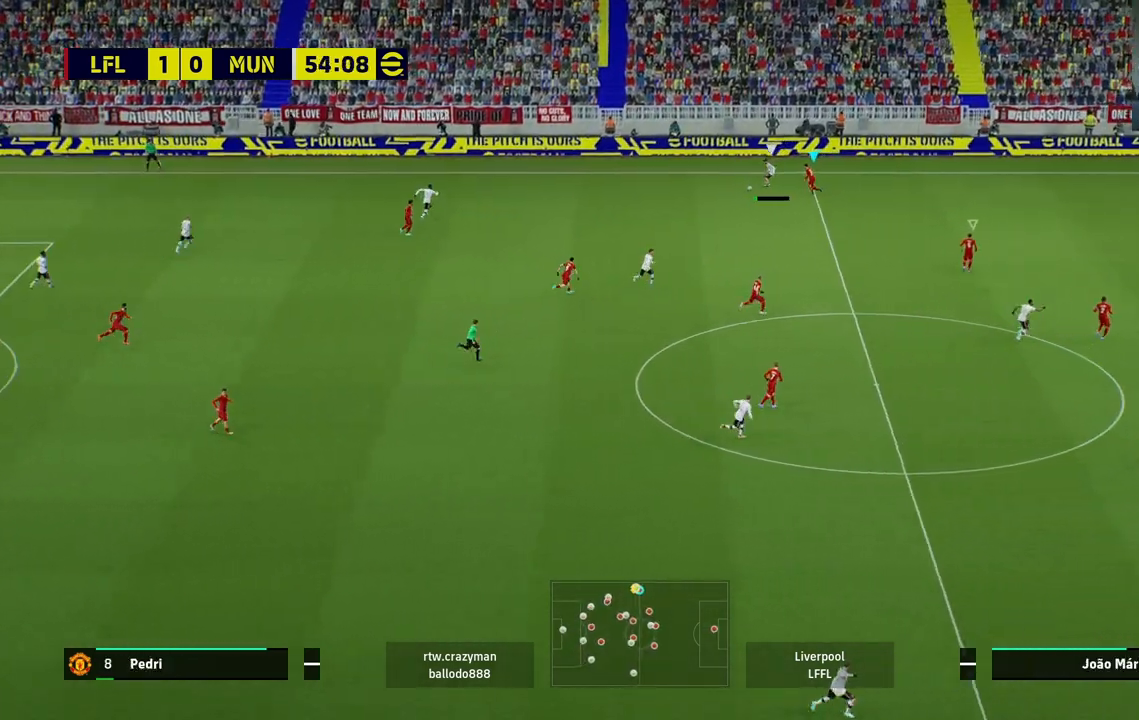
{"buttons": ["R2"], "left_stick": "up", "right_stick": "center", "events": []}
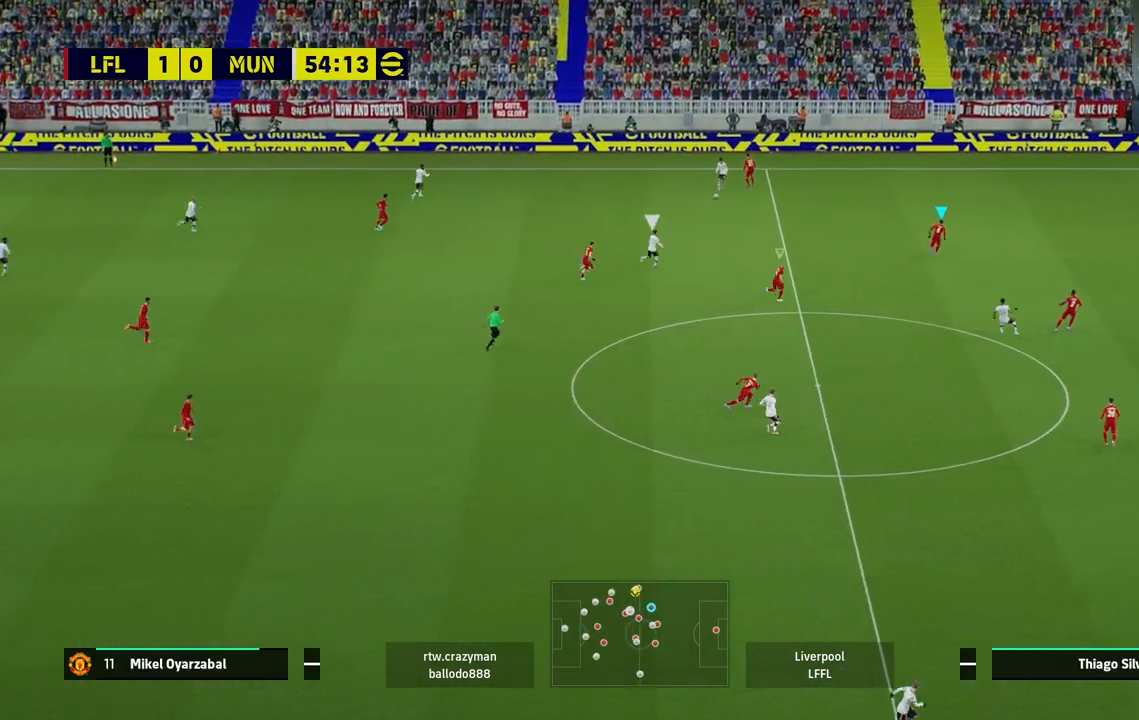
{"buttons": ["L2"], "left_stick": "up-right", "right_stick": "center", "events": [[167, "right_stick", "down-left"], [183, "R2", "up"], [200, "left_stick", "right"], [250, "right_stick", "center"], [300, "L1", "down"], [300, "left_stick", "up-right"], [400, "L2", "down"], [500, "L1", "up"]]}
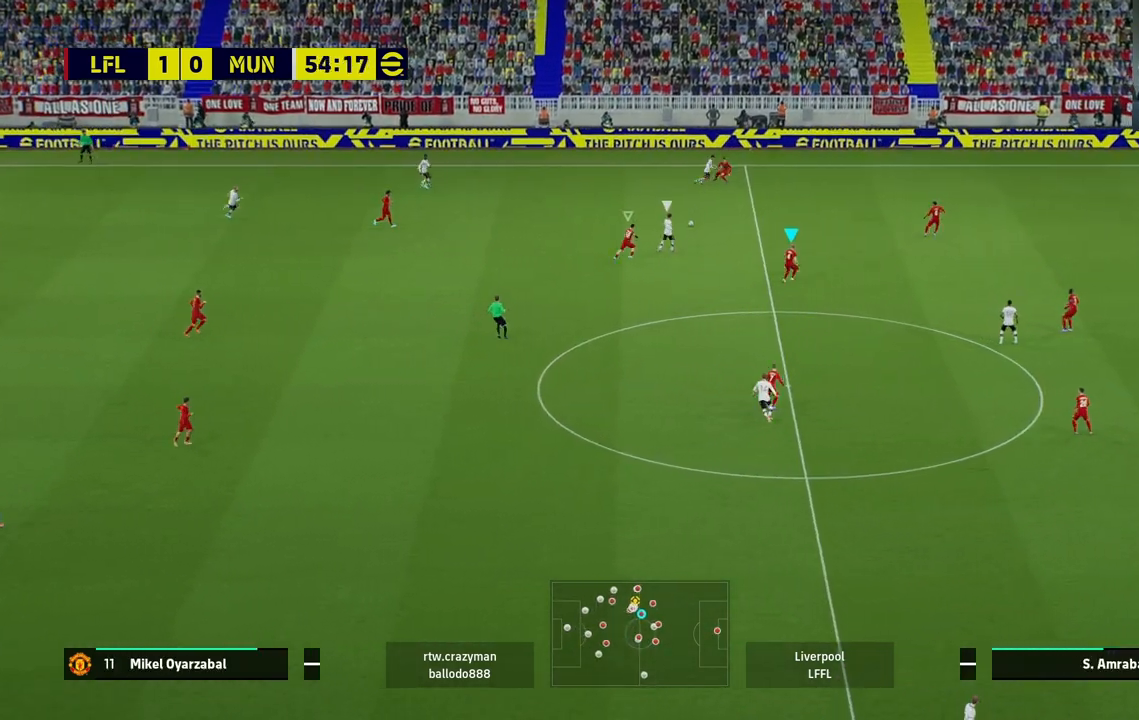
{"buttons": ["L1", "L2", "R2"], "left_stick": "up-right", "right_stick": "center", "events": [[333, "L1", "down"], [417, "R2", "down"]]}
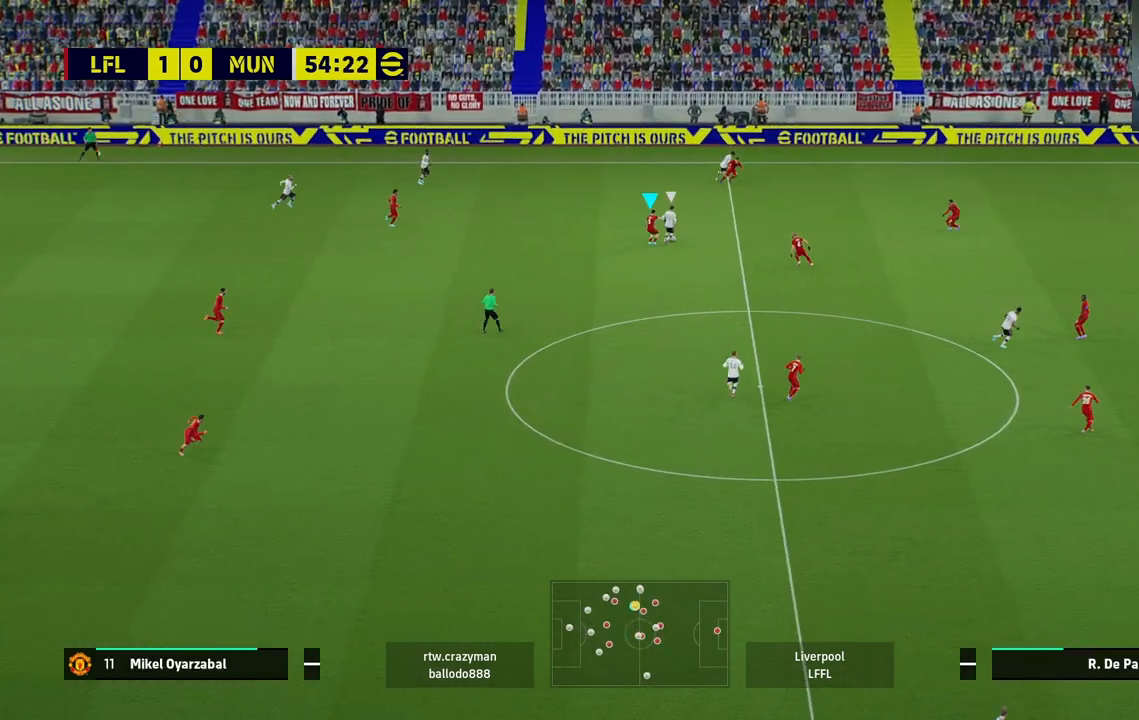
{"buttons": ["L2", "R2"], "left_stick": "up-right", "right_stick": "center", "events": [[17, "L1", "up"]]}
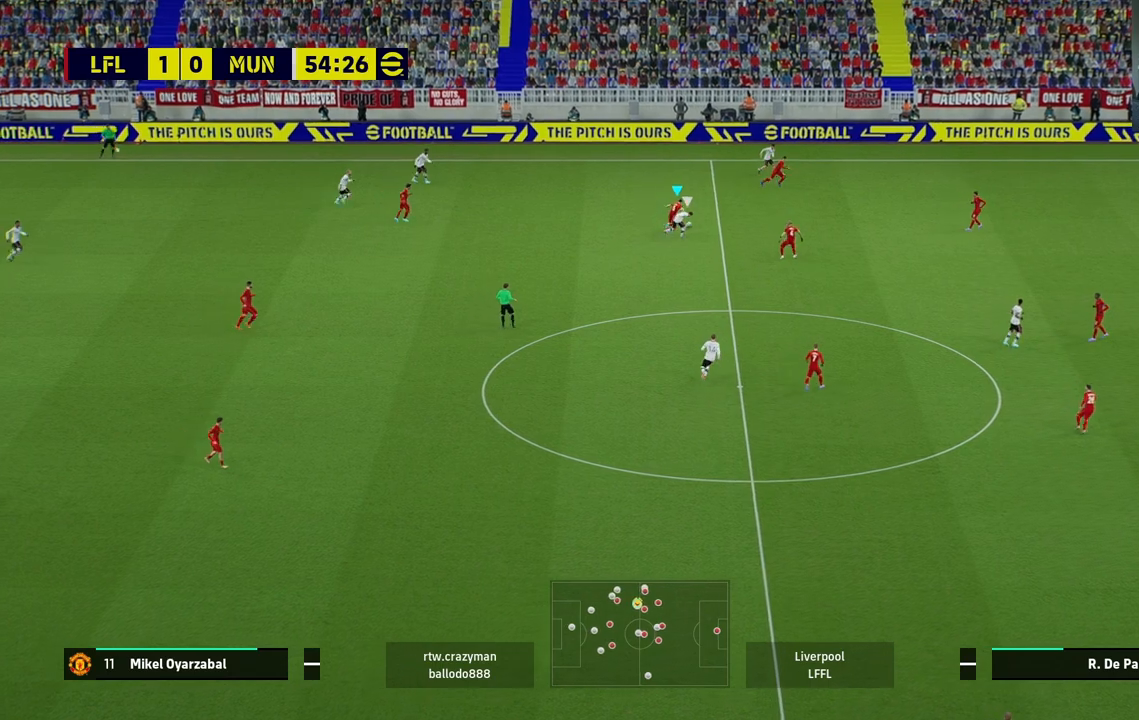
{"buttons": ["CROSS"], "left_stick": "down-right", "right_stick": "center", "events": [[67, "L1", "down"], [217, "L1", "up"], [283, "R2", "up"], [300, "left_stick", "down-right"], [317, "L2", "up"], [467, "CROSS", "down"]]}
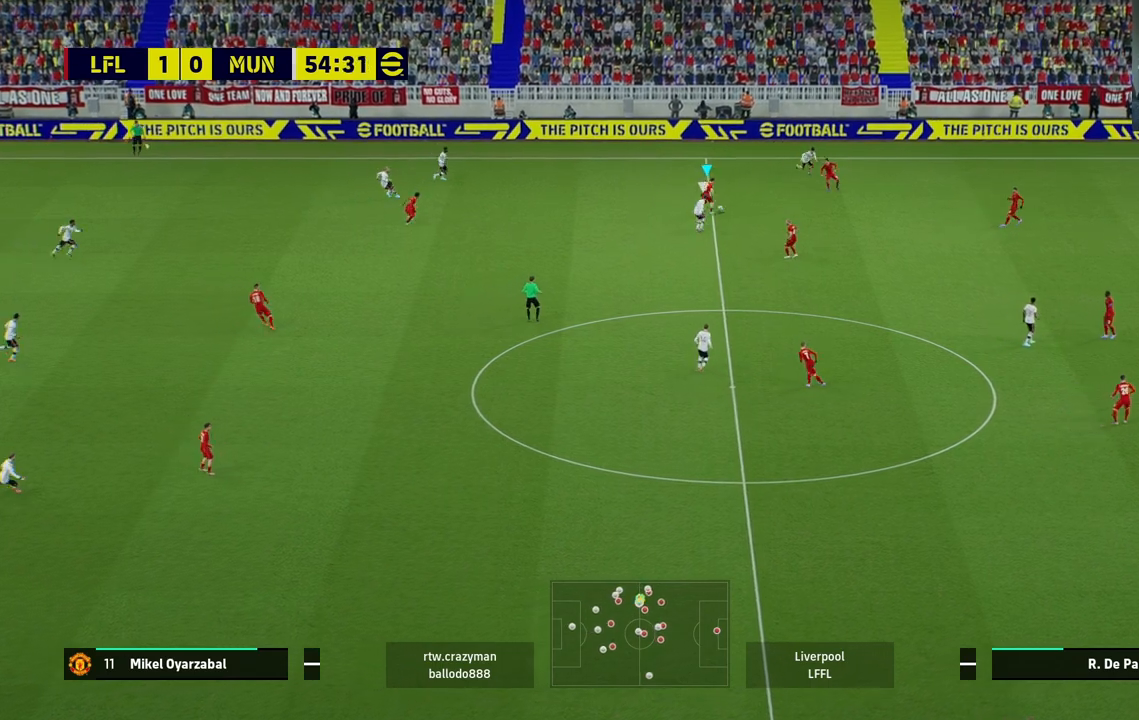
{"buttons": [], "left_stick": "down-right", "right_stick": "center", "events": [[50, "CROSS", "up"], [350, "R1", "down"], [350, "R2", "down"], [450, "R1", "up"], [467, "R2", "up"]]}
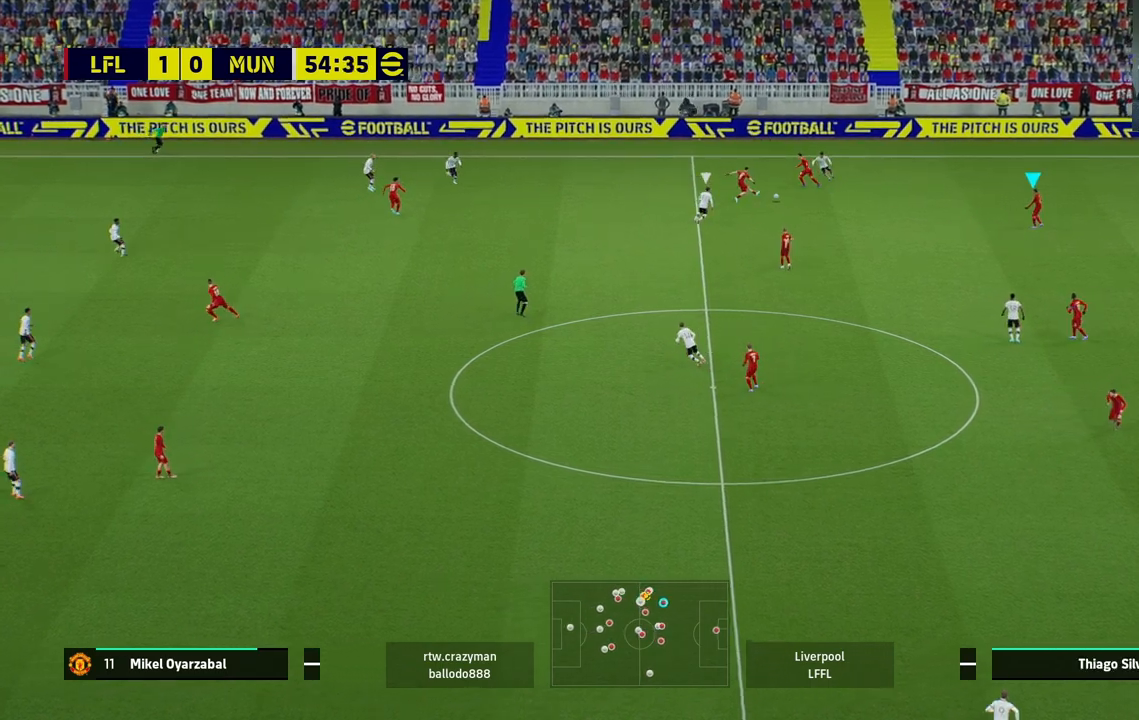
{"buttons": ["CROSS"], "left_stick": "down-left", "right_stick": "center", "events": [[283, "left_stick", "down-left"], [417, "CROSS", "down"]]}
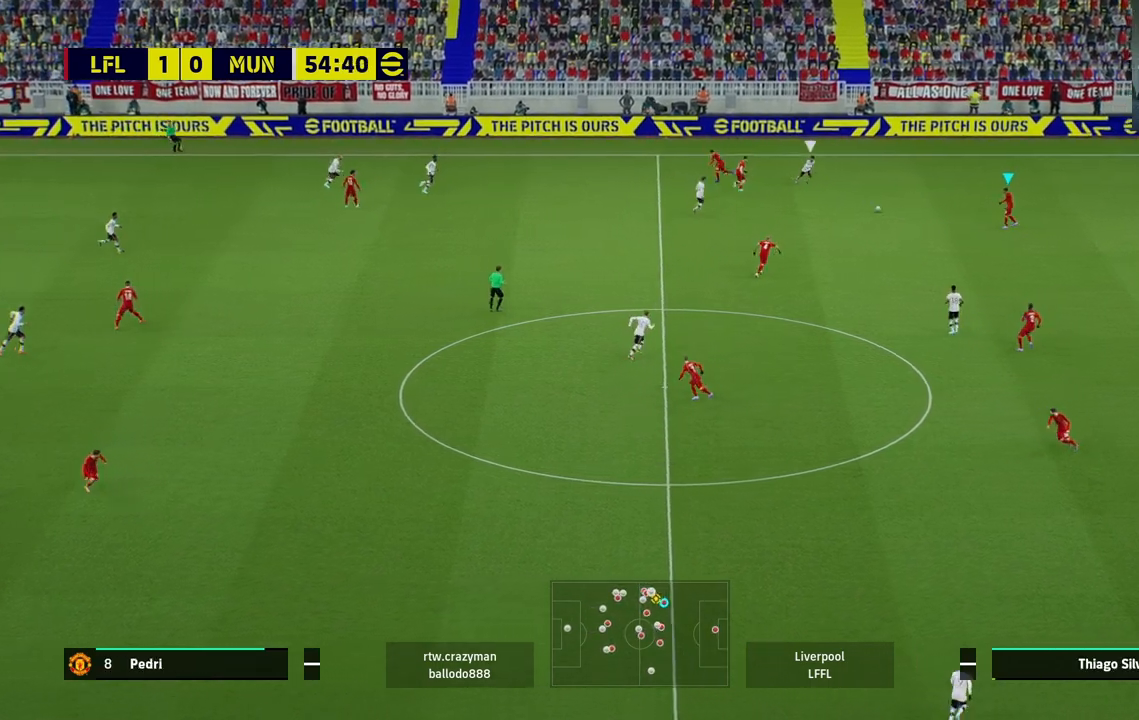
{"buttons": [], "left_stick": "center", "right_stick": "center", "events": [[67, "CROSS", "up"], [300, "left_stick", "center"]]}
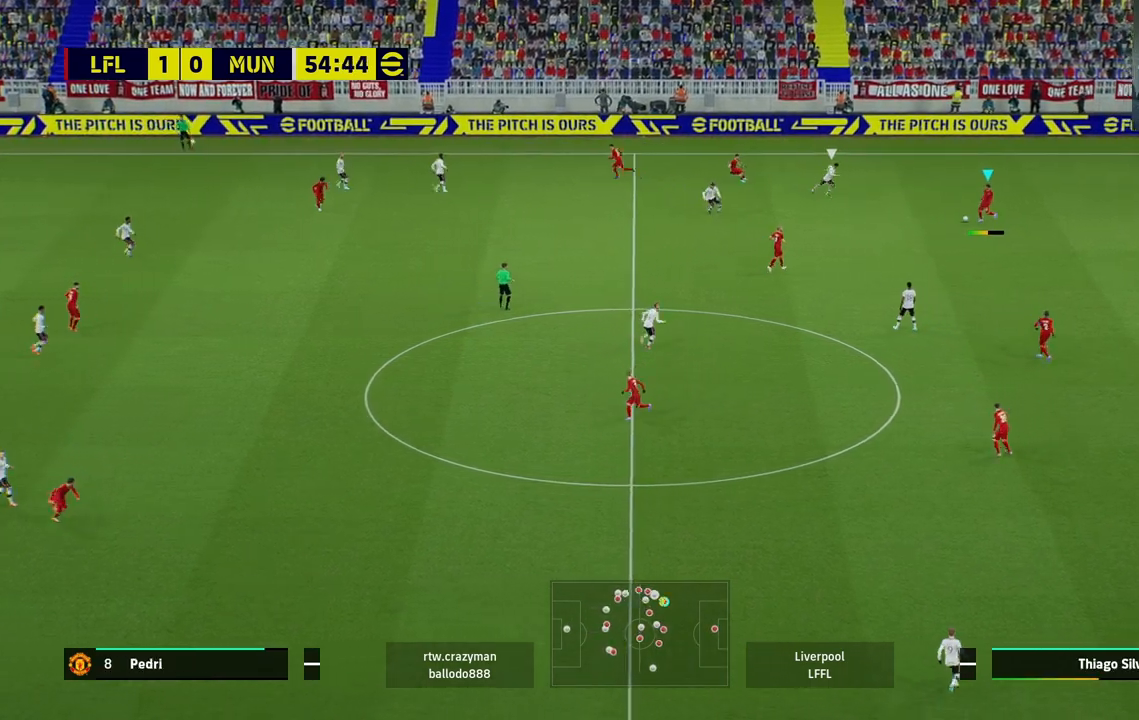
{"buttons": [], "left_stick": "left", "right_stick": "center", "events": [[100, "left_stick", "up-left"], [333, "left_stick", "left"]]}
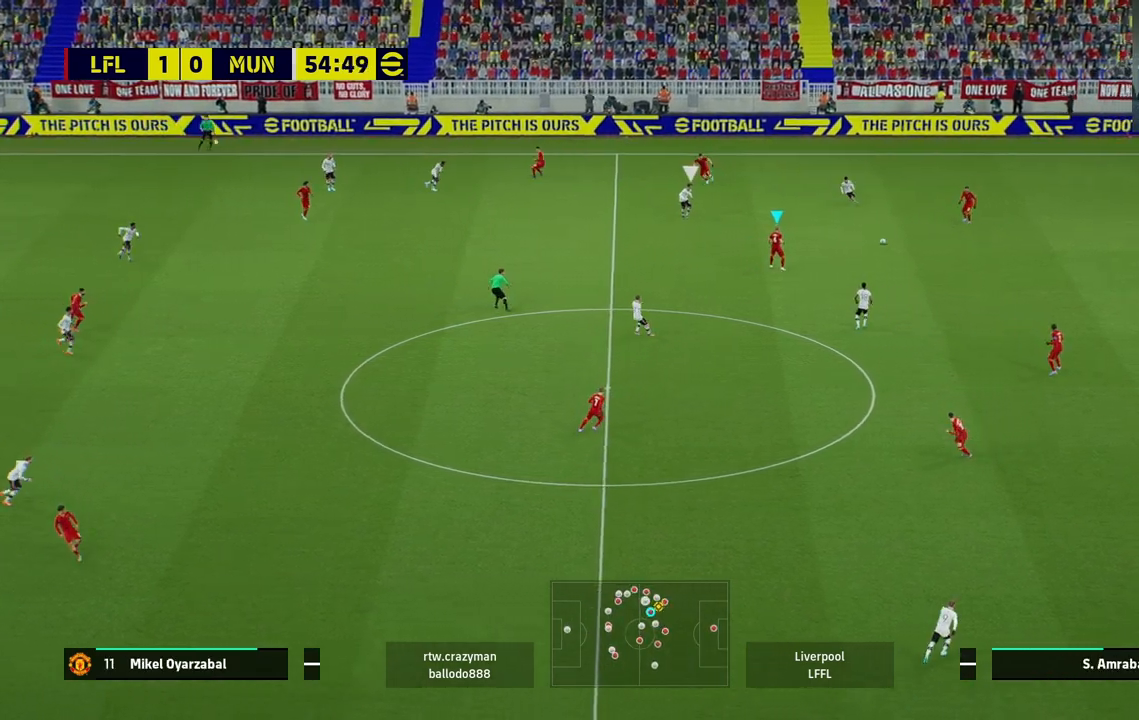
{"buttons": [], "left_stick": "left", "right_stick": "center", "events": []}
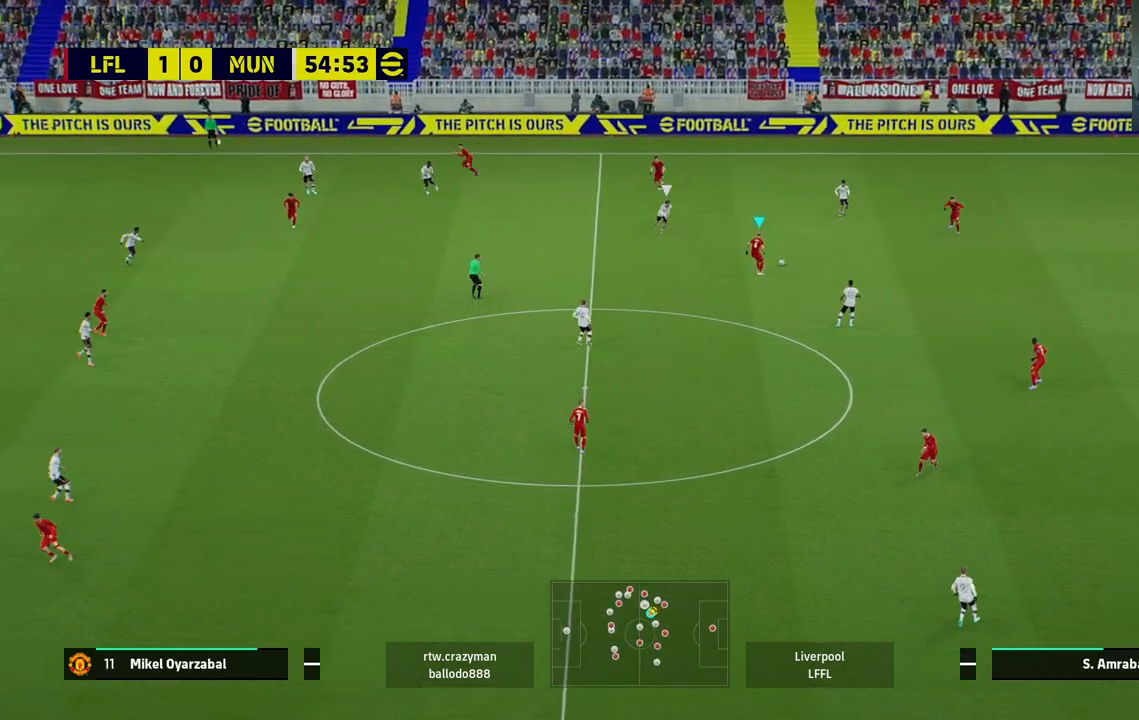
{"buttons": [], "left_stick": "center", "right_stick": "center", "events": [[67, "CROSS", "down"], [233, "CROSS", "up"], [367, "left_stick", "center"]]}
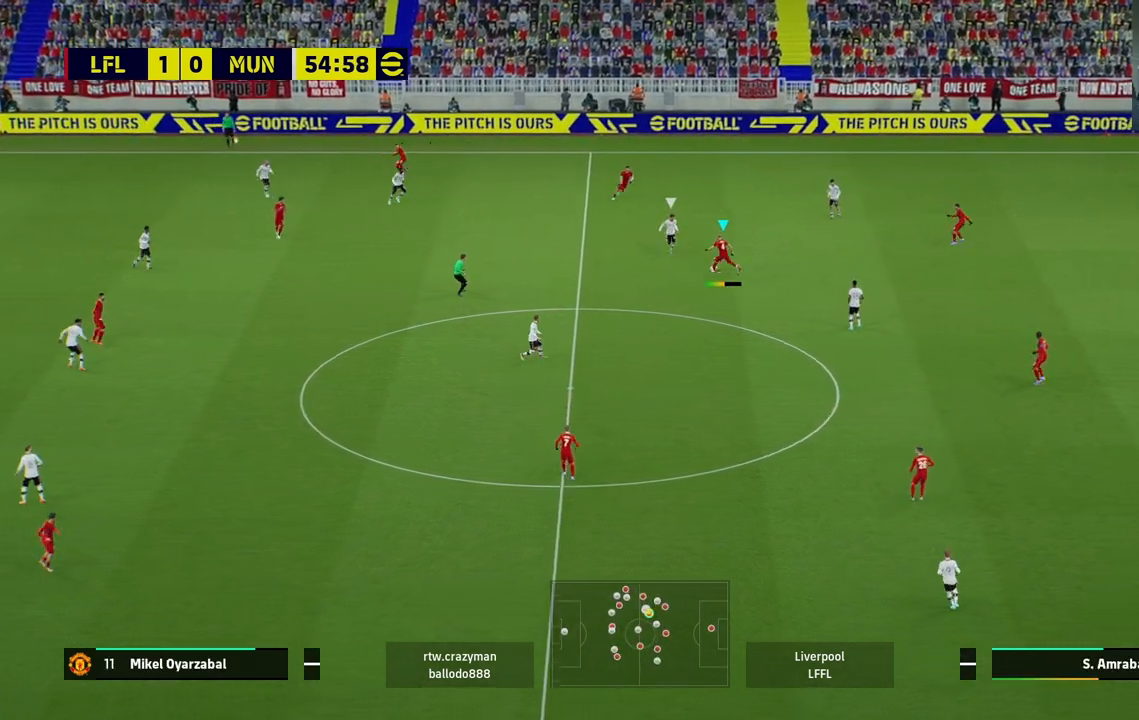
{"buttons": [], "left_stick": "up-right", "right_stick": "center", "events": [[167, "left_stick", "right"], [467, "left_stick", "up-right"]]}
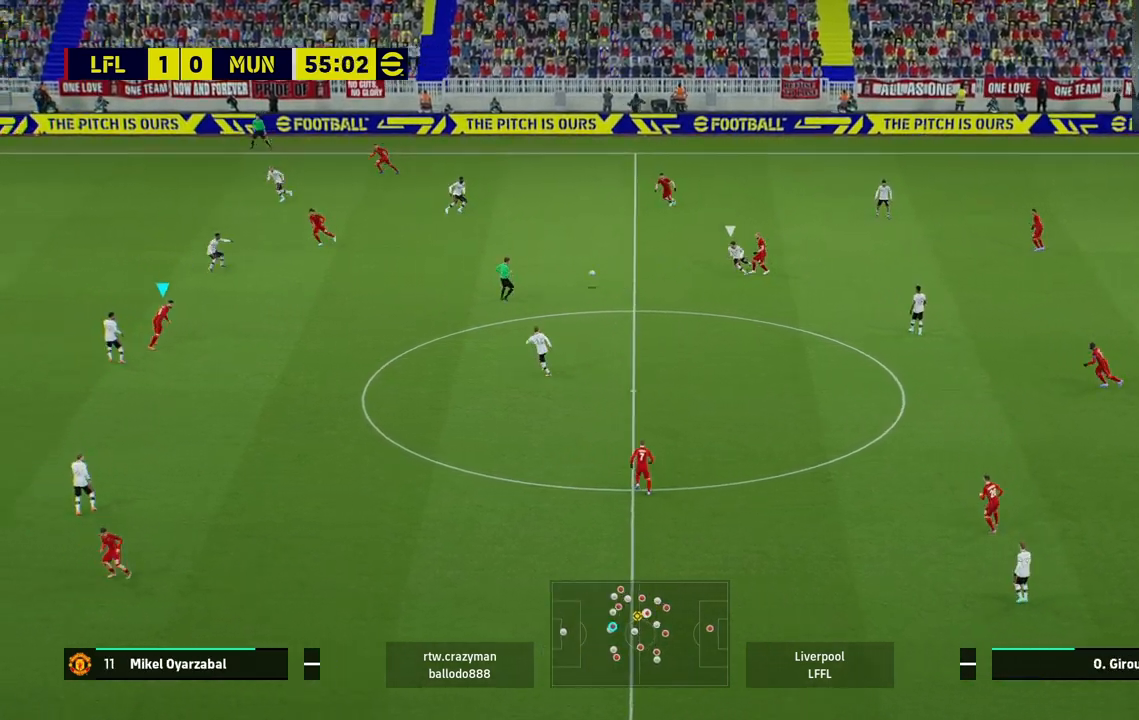
{"buttons": [], "left_stick": "up-right", "right_stick": "center", "events": []}
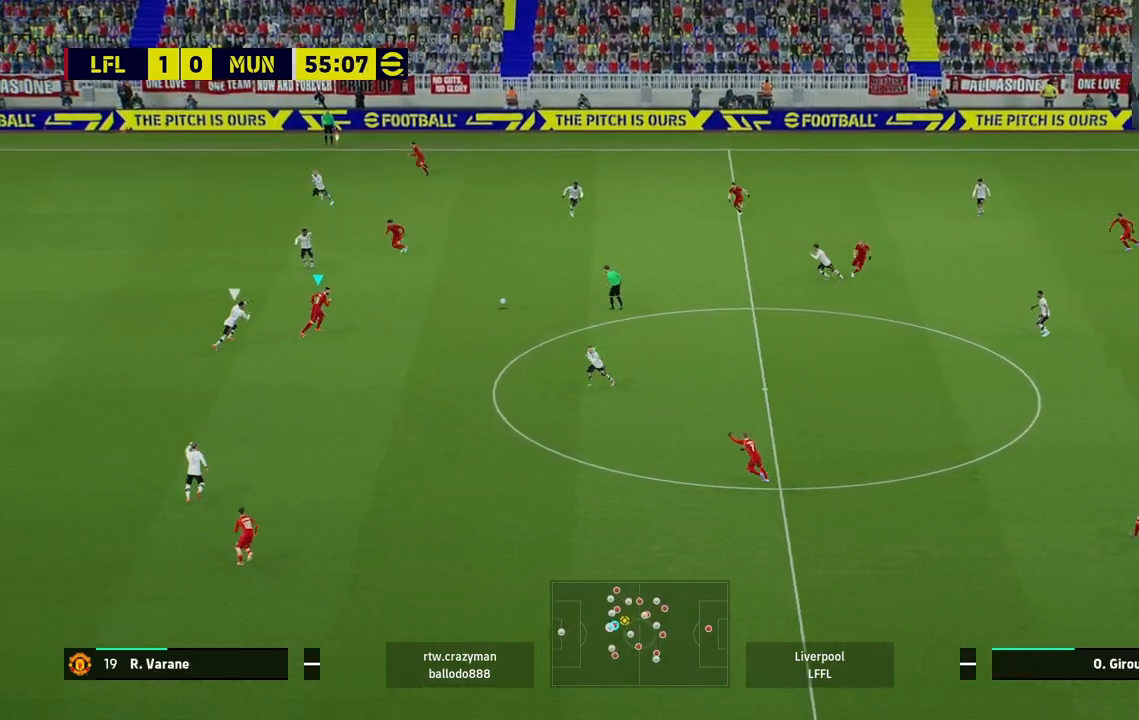
{"buttons": [], "left_stick": "up", "right_stick": "center", "events": [[67, "L1", "down"], [117, "CROSS", "down"], [117, "left_stick", "up"], [183, "CROSS", "up"], [400, "L1", "up"]]}
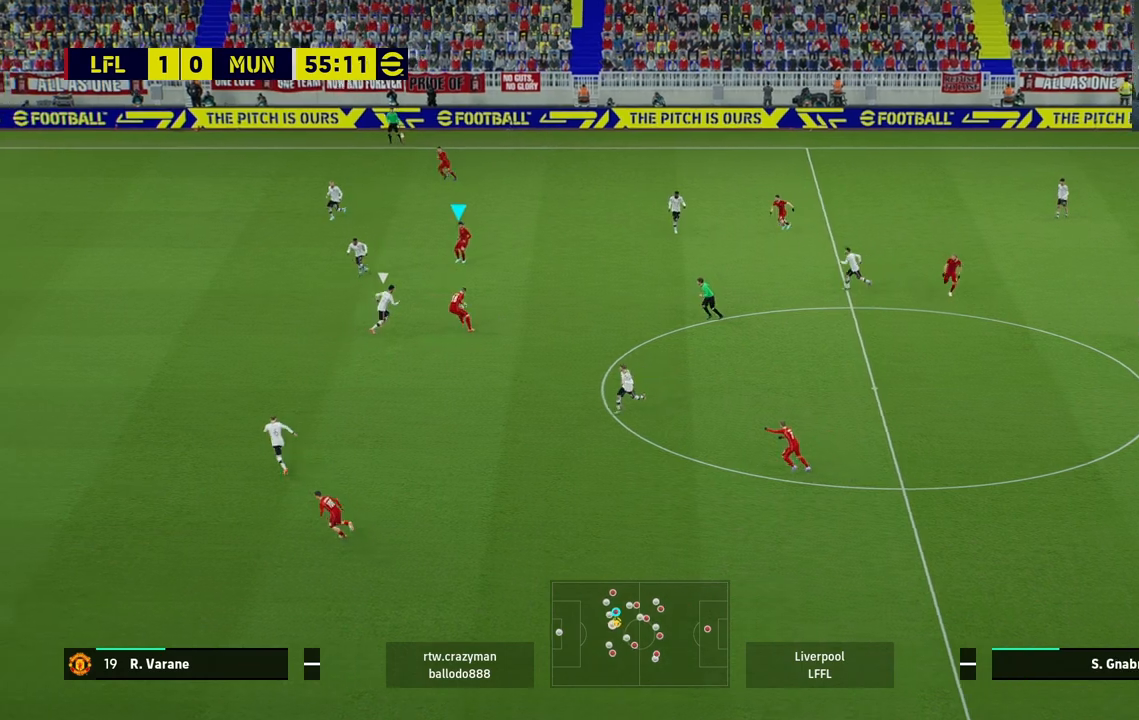
{"buttons": [], "left_stick": "up-left", "right_stick": "center", "events": [[183, "left_stick", "up-left"]]}
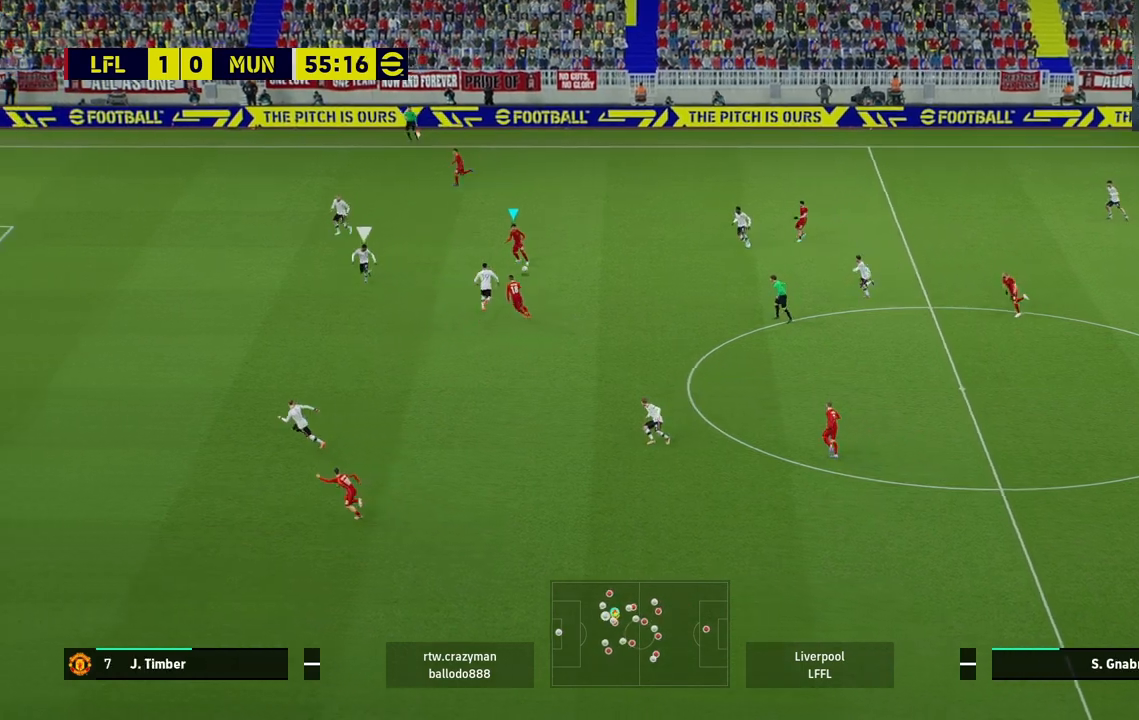
{"buttons": [], "left_stick": "up-left", "right_stick": "center", "events": [[283, "TRIANGLE", "down"], [467, "TRIANGLE", "up"]]}
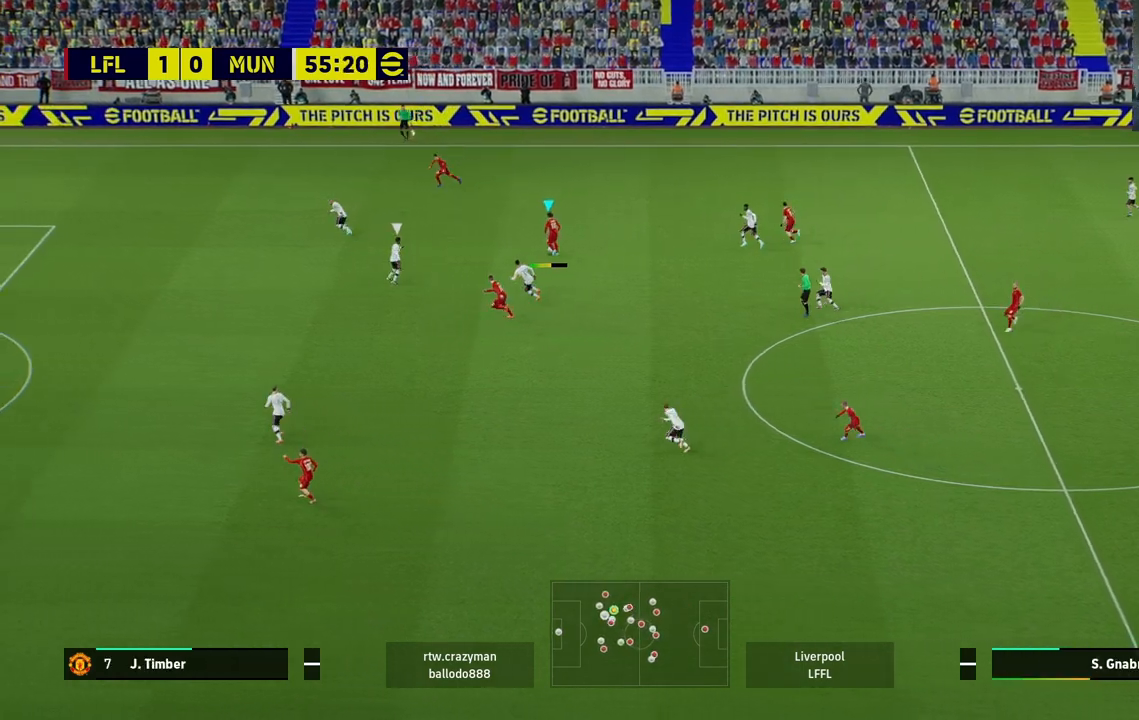
{"buttons": [], "left_stick": "center", "right_stick": "center", "events": [[300, "left_stick", "center"]]}
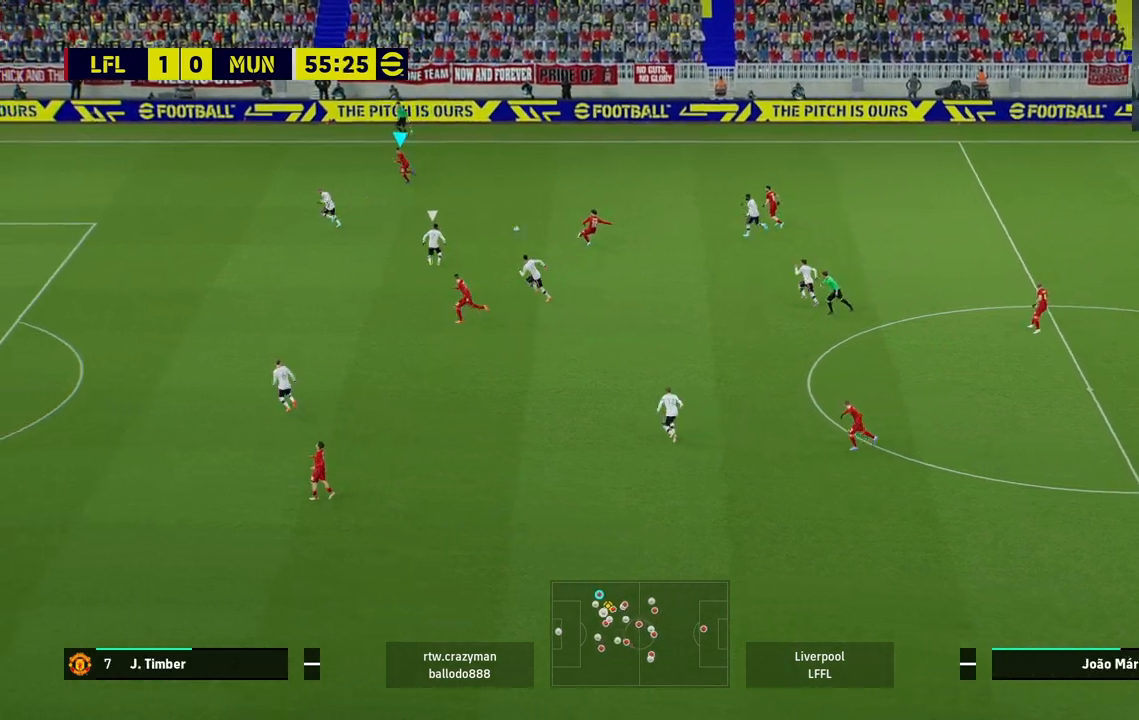
{"buttons": ["R2"], "left_stick": "left", "right_stick": "center", "events": [[117, "left_stick", "left"], [200, "R2", "down"]]}
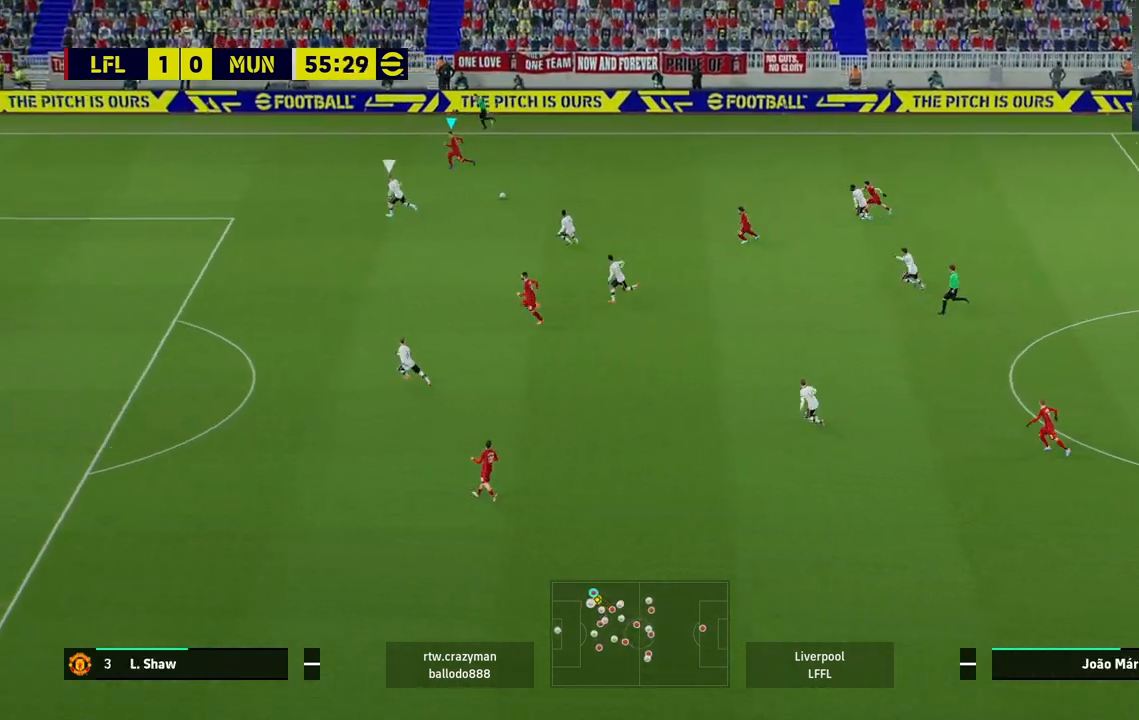
{"buttons": [], "left_stick": "left", "right_stick": "center", "events": [[100, "R2", "up"]]}
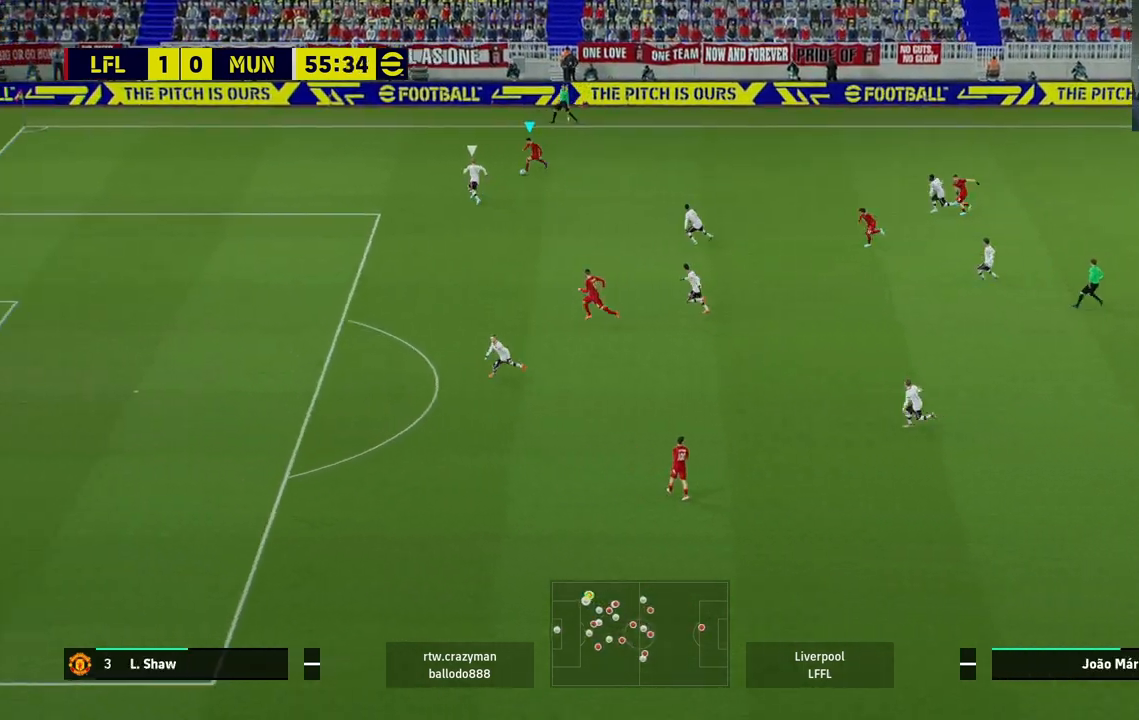
{"buttons": ["R2"], "left_stick": "down", "right_stick": "center", "events": [[100, "left_stick", "down"], [200, "R2", "down"]]}
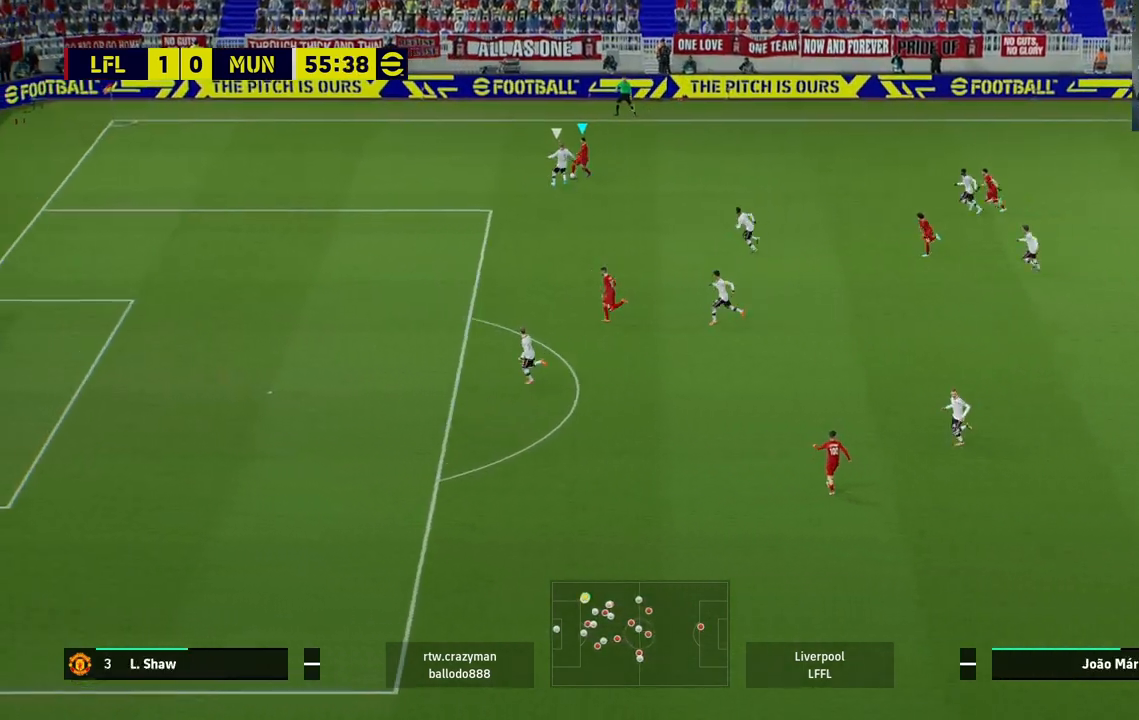
{"buttons": [], "left_stick": "down-left", "right_stick": "center", "events": [[267, "R2", "up"], [267, "left_stick", "down-left"]]}
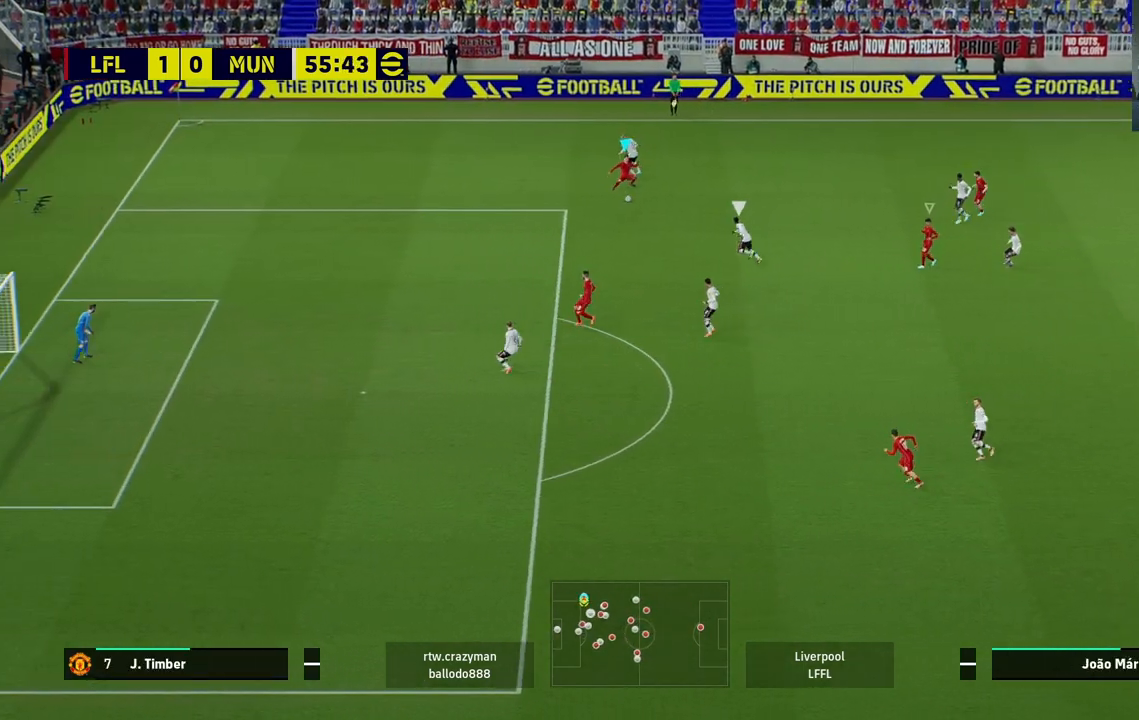
{"buttons": ["R2"], "left_stick": "down-left", "right_stick": "center", "events": [[183, "R2", "down"]]}